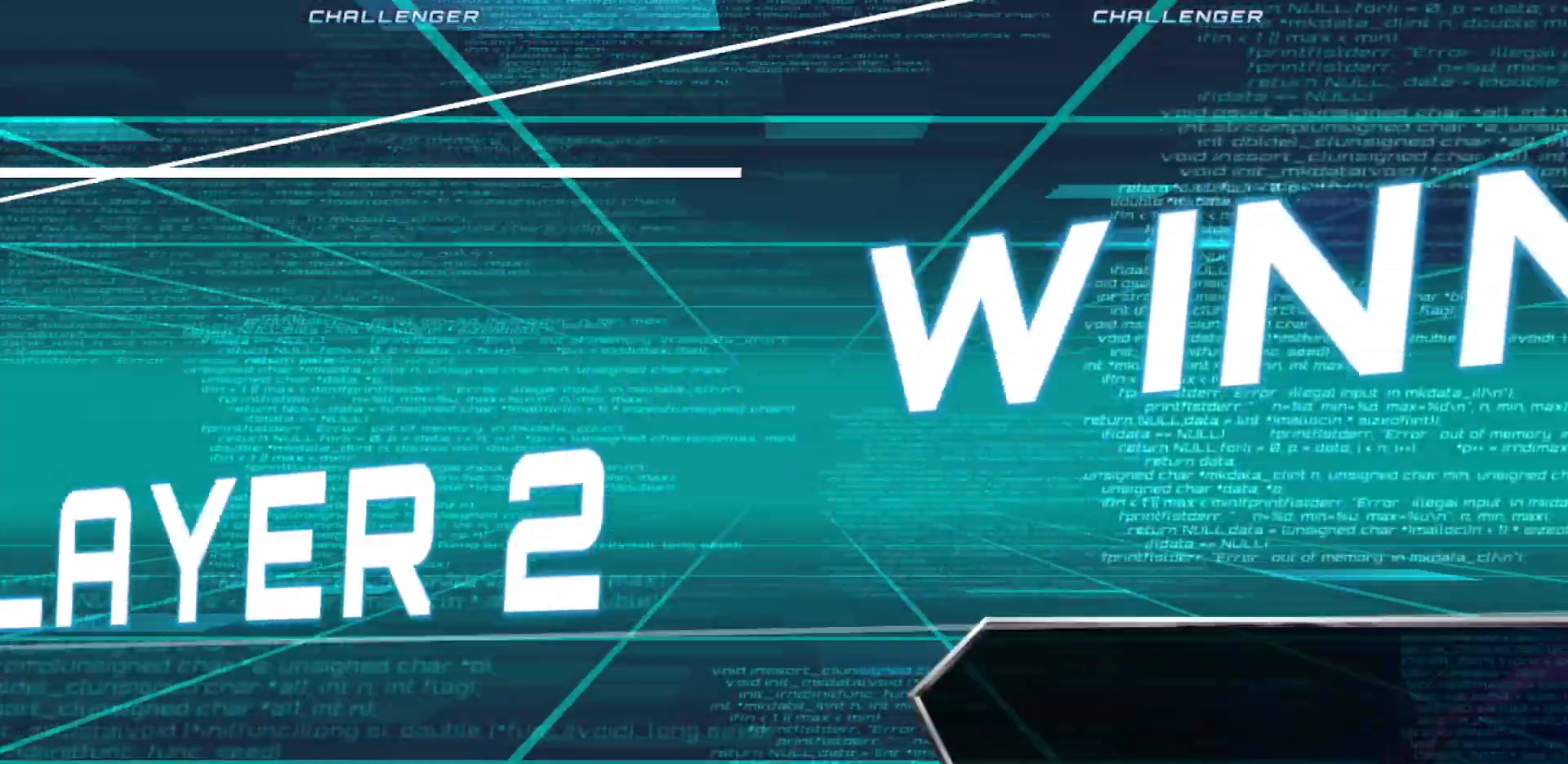
Gameplay with a controller (arcade stick); each line is a JSON object with the inputs held at the frame after it (dt_ms = milliseconds from this image to that frame). "events" lists button and stick changes between this image and that frame as [ms after this image, input, new state], when the widget could be followed in between. Not read: L3 R3.
{"dt_ms": 500, "buttons": [], "left_stick": "center", "events": [[50, "CROSS", "down"], [100, "CROSS", "up"]]}
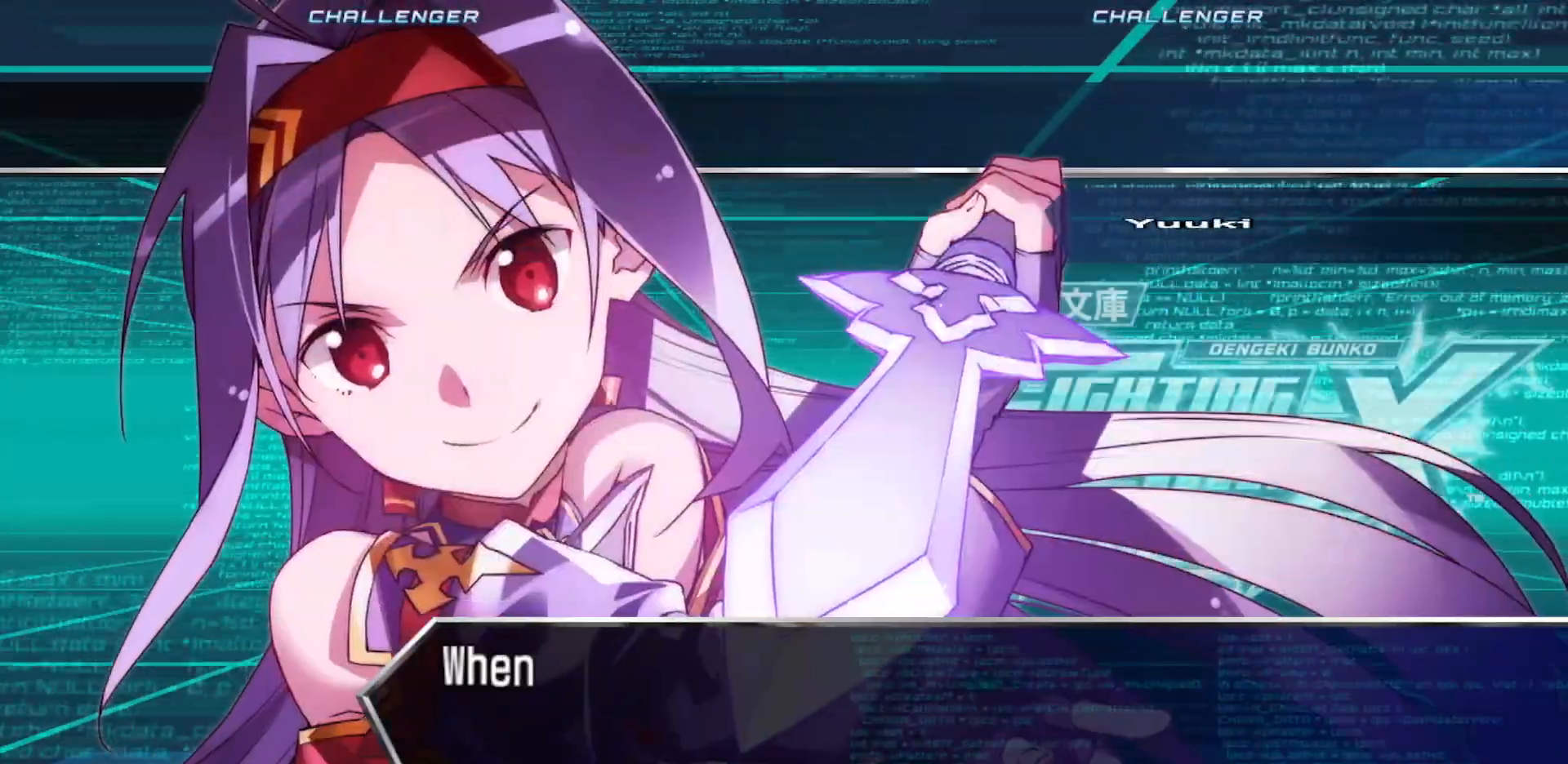
{"dt_ms": 500, "buttons": ["SQUARE"], "left_stick": "center", "events": [[450, "SQUARE", "down"]]}
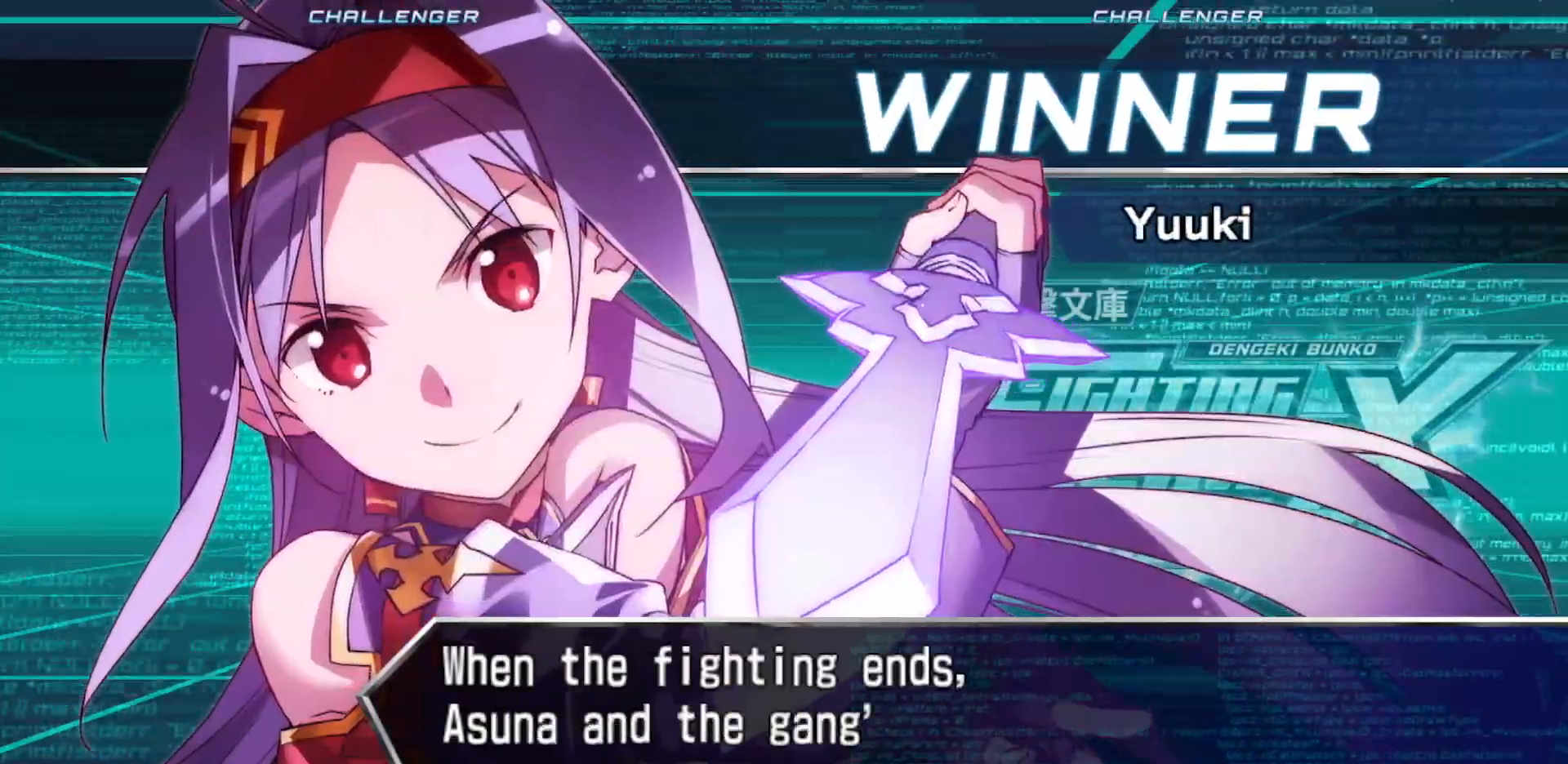
{"dt_ms": 1000, "buttons": ["SQUARE"], "left_stick": "center"}
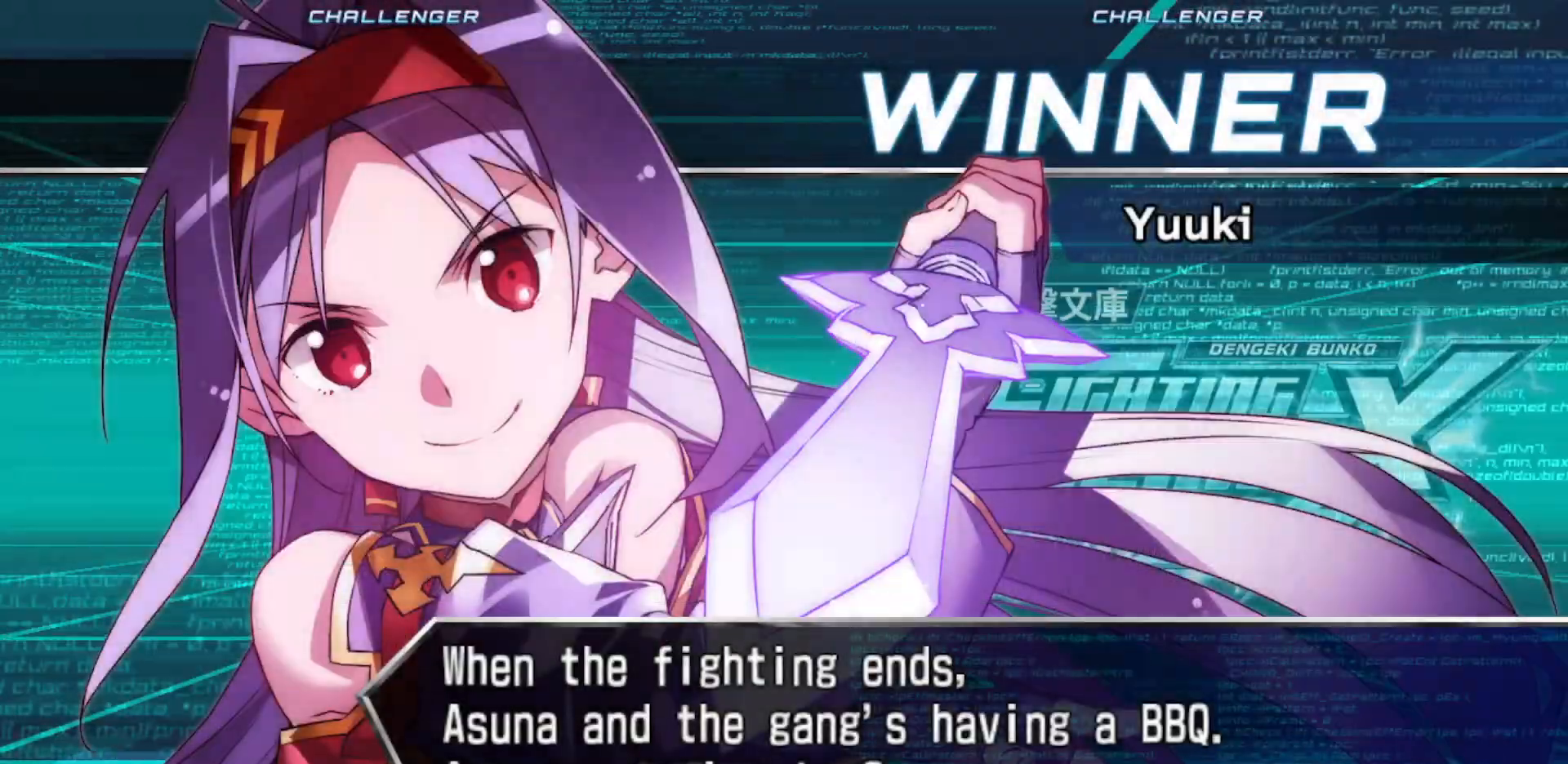
{"dt_ms": 1000, "buttons": [], "left_stick": "center", "events": [[100, "SQUARE", "up"]]}
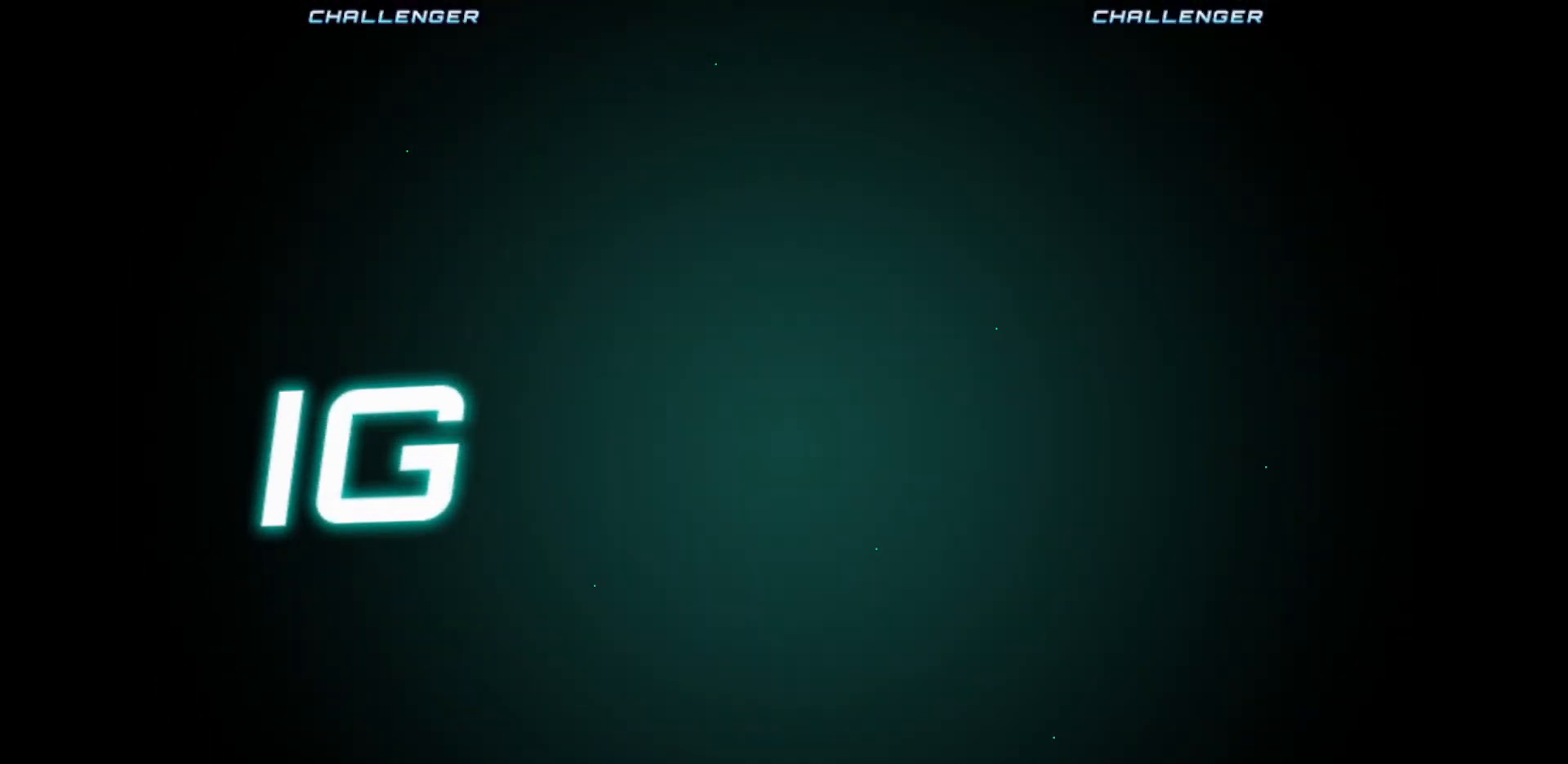
{"dt_ms": 500, "buttons": [], "left_stick": "center", "events": [[83, "SQUARE", "down"], [200, "SQUARE", "up"], [333, "SQUARE", "down"], [417, "SQUARE", "up"]]}
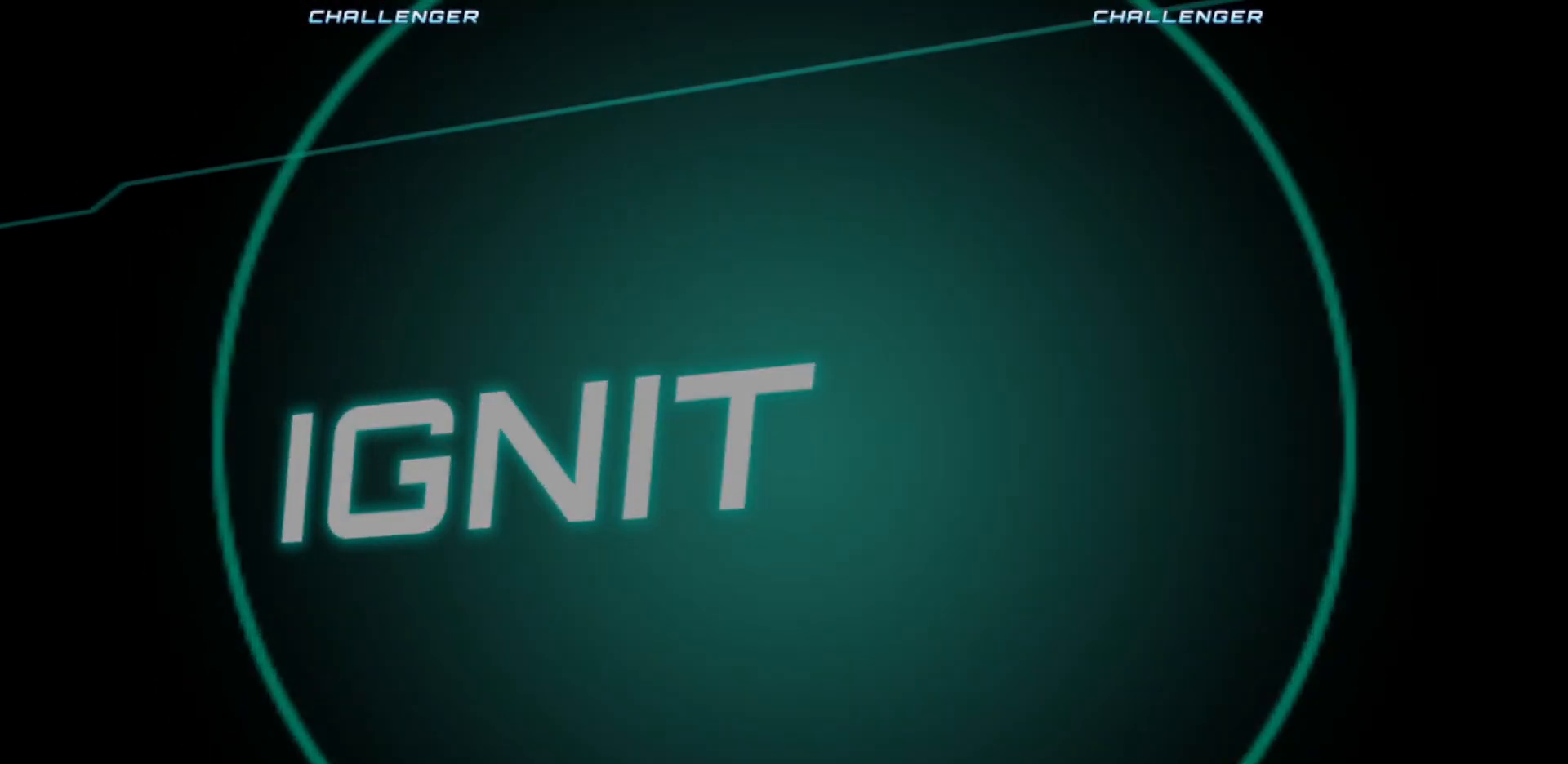
{"dt_ms": 500, "buttons": [], "left_stick": "center", "events": [[50, "SQUARE", "down"], [167, "SQUARE", "up"], [300, "SQUARE", "down"], [367, "SQUARE", "up"]]}
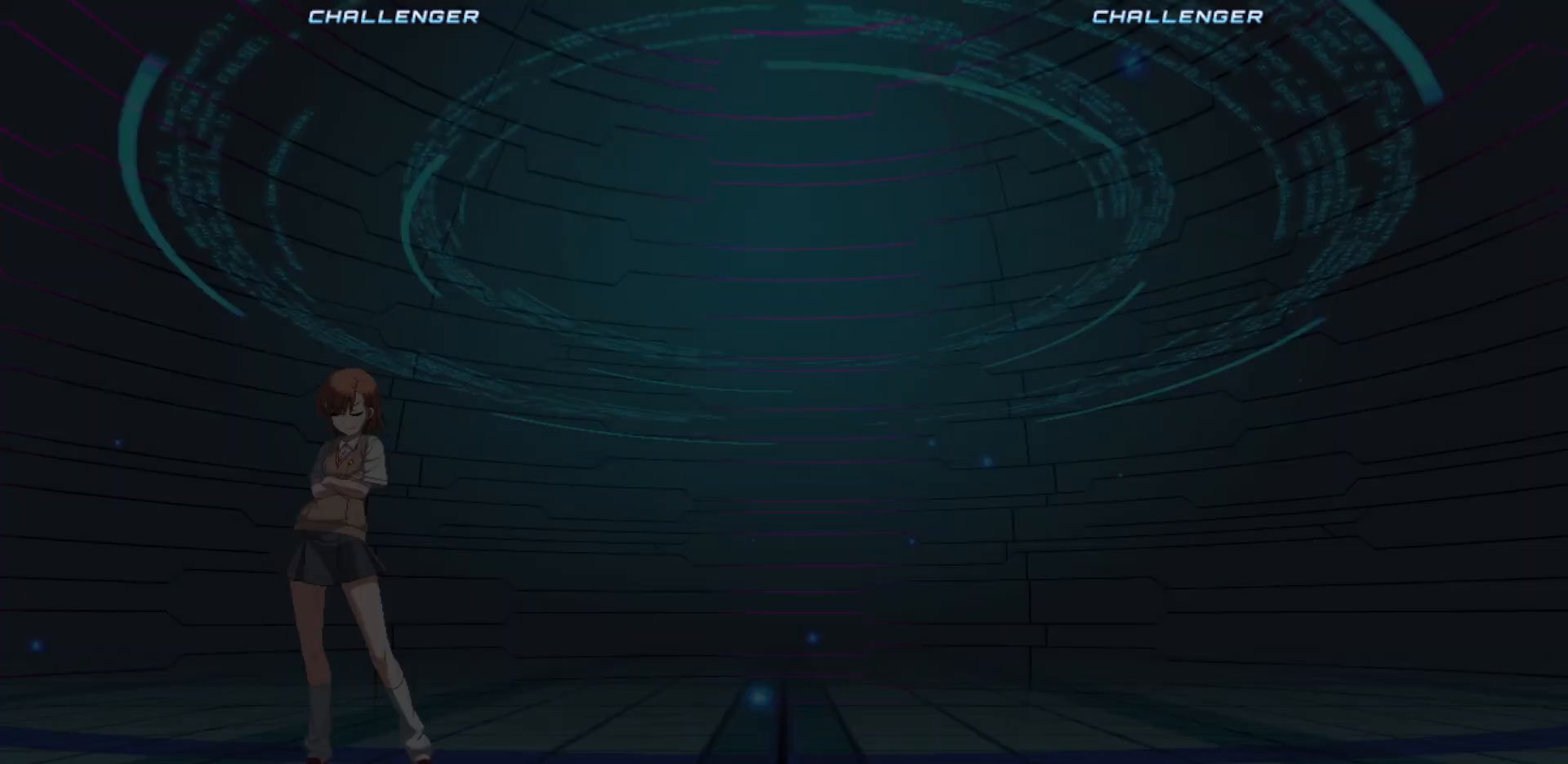
{"dt_ms": 500, "buttons": [], "left_stick": "center", "events": [[33, "SQUARE", "down"], [200, "SQUARE", "up"], [300, "SQUARE", "down"], [400, "SQUARE", "up"]]}
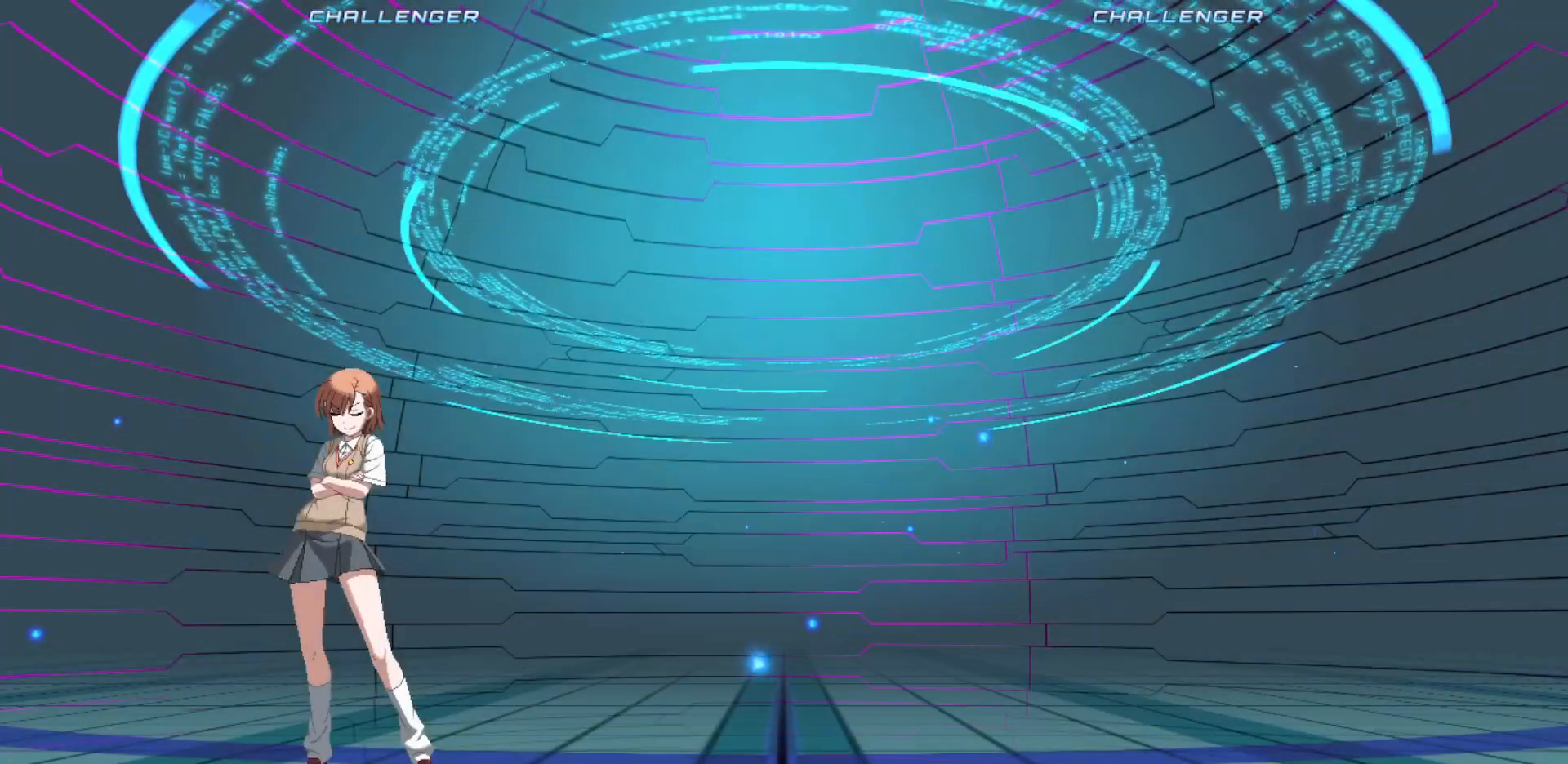
{"dt_ms": 500, "buttons": ["SQUARE"], "left_stick": "center", "events": [[17, "SQUARE", "down"], [117, "SQUARE", "up"], [250, "SQUARE", "down"], [383, "SQUARE", "up"], [500, "SQUARE", "down"]]}
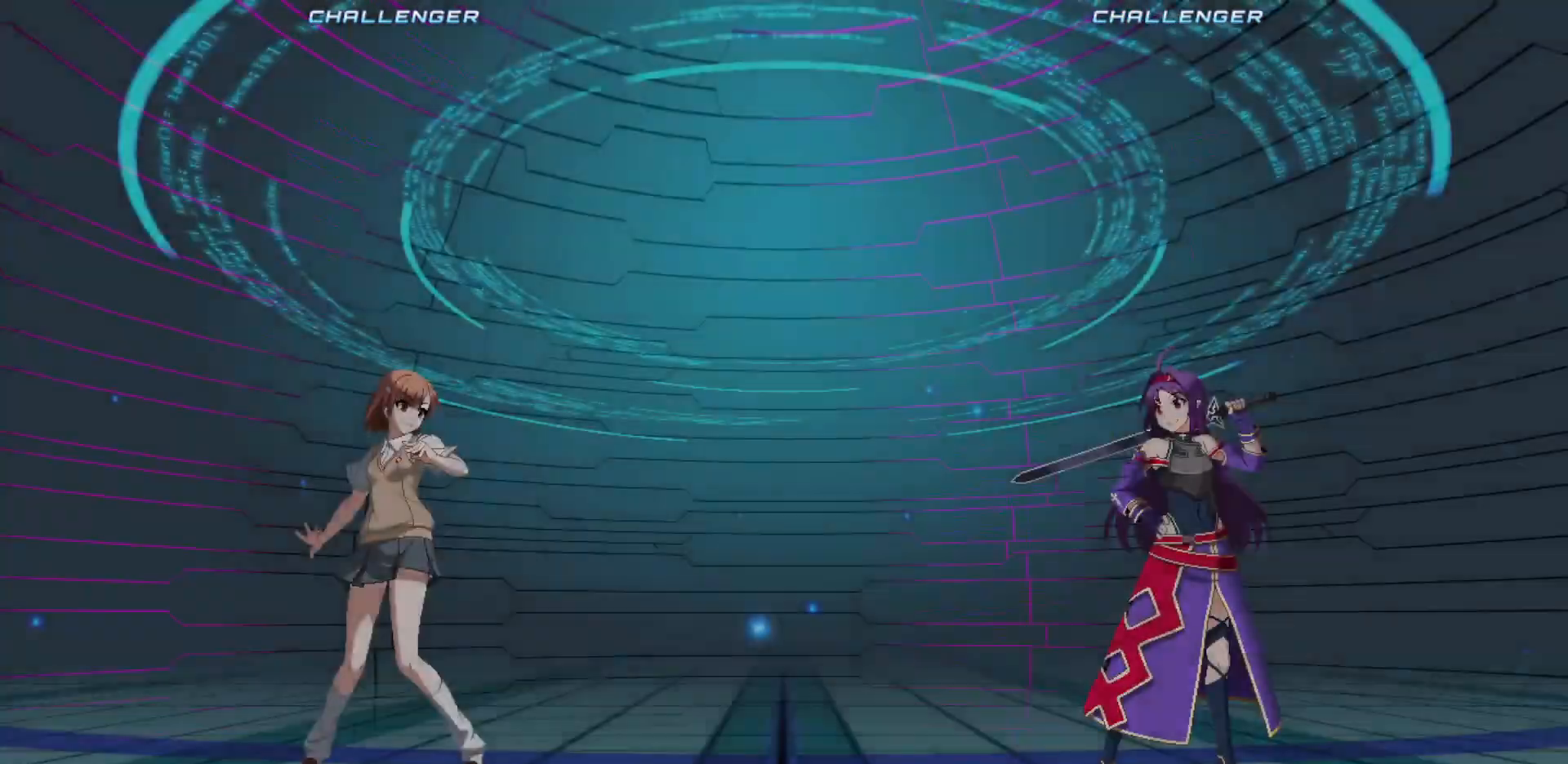
{"dt_ms": 500, "buttons": [], "left_stick": "center", "events": [[117, "SQUARE", "up"], [267, "SQUARE", "down"], [367, "SQUARE", "up"]]}
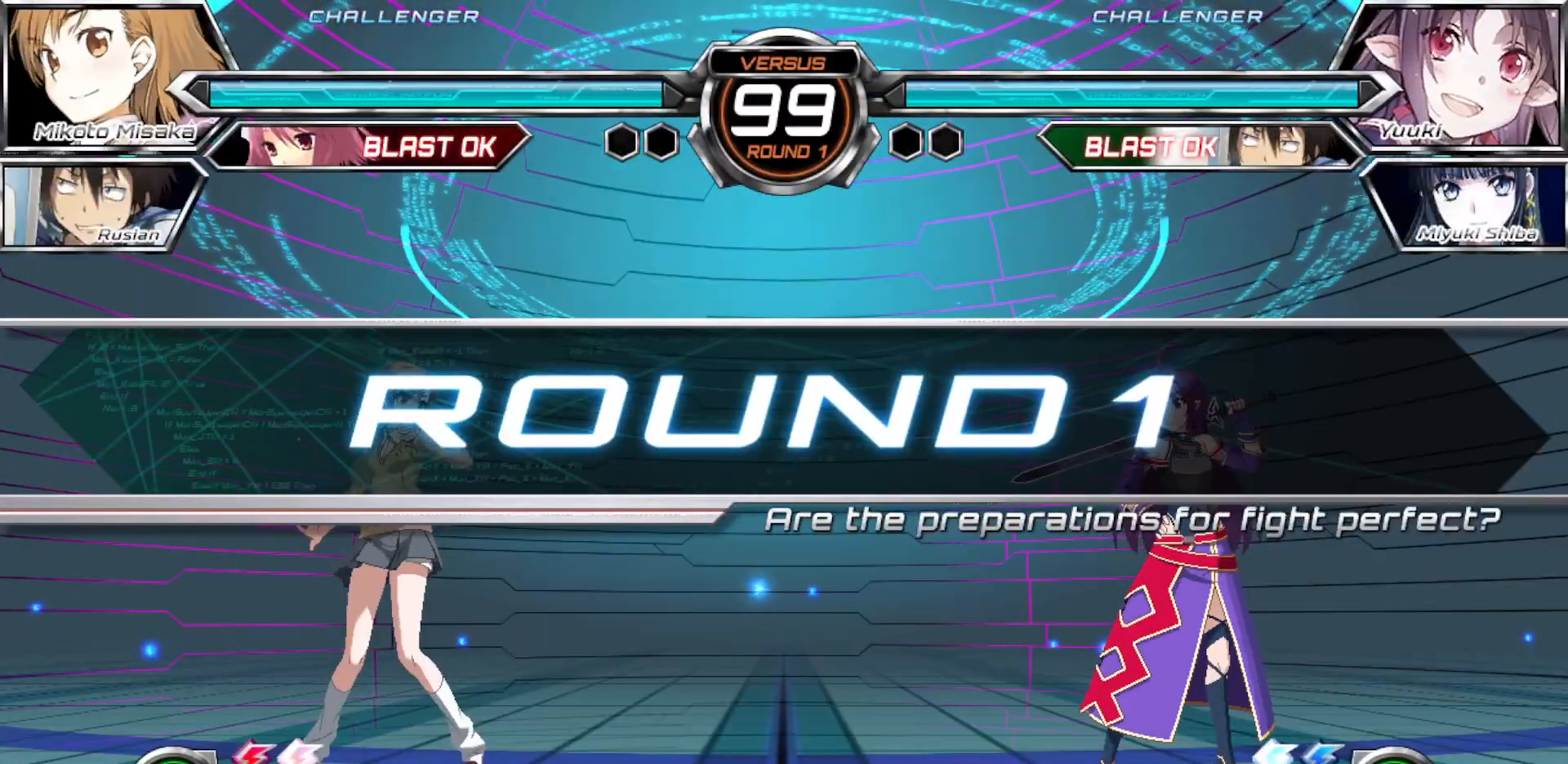
{"dt_ms": 500, "buttons": ["SQUARE"], "left_stick": "center", "events": [[450, "SQUARE", "down"]]}
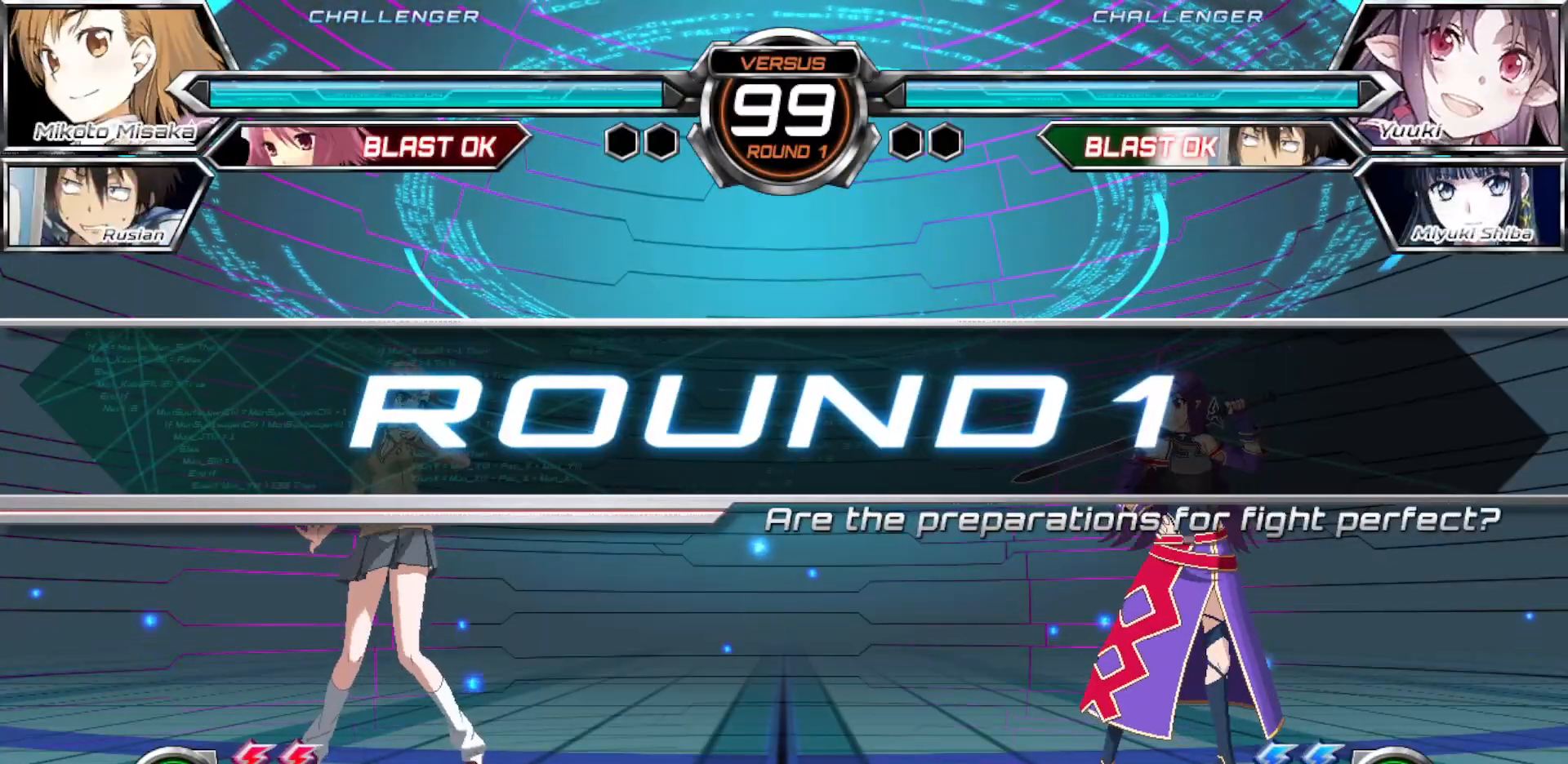
{"dt_ms": 500, "buttons": [], "left_stick": "center", "events": [[67, "SQUARE", "up"]]}
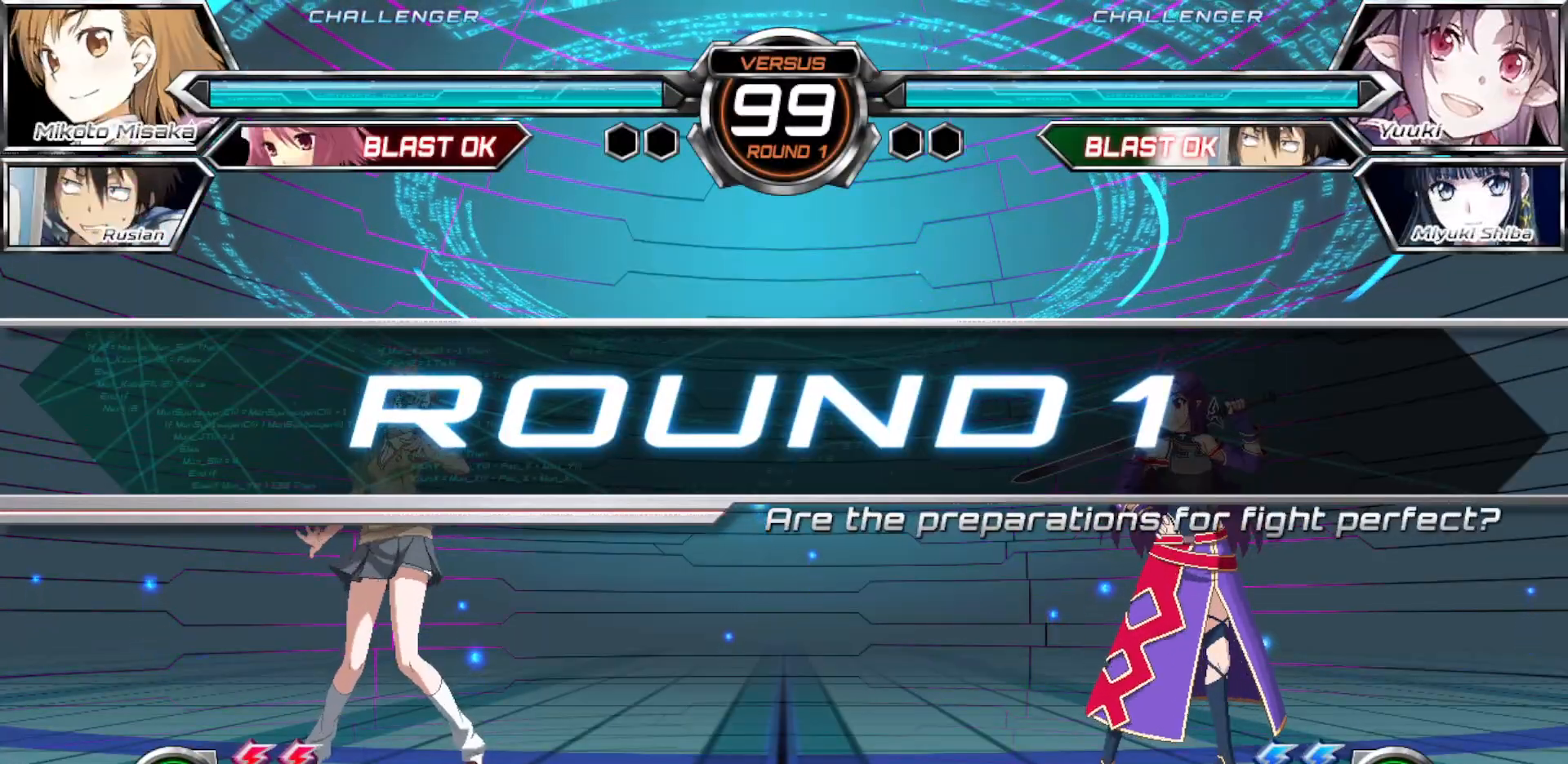
{"dt_ms": 500, "buttons": [], "left_stick": "center", "events": []}
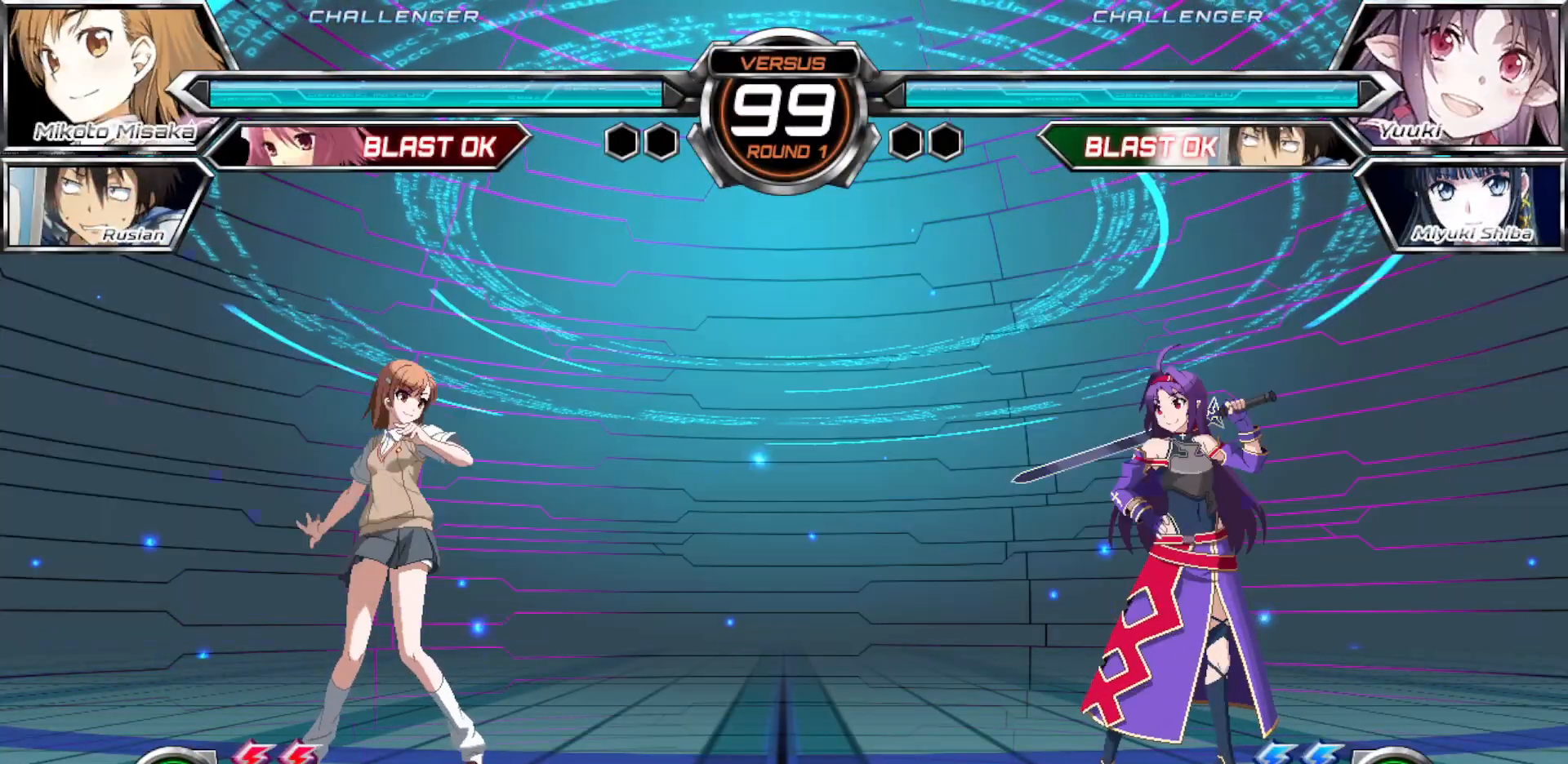
{"dt_ms": 500, "buttons": [], "left_stick": "left", "events": [[117, "left_stick", "left"], [183, "left_stick", "up-left"], [333, "left_stick", "left"]]}
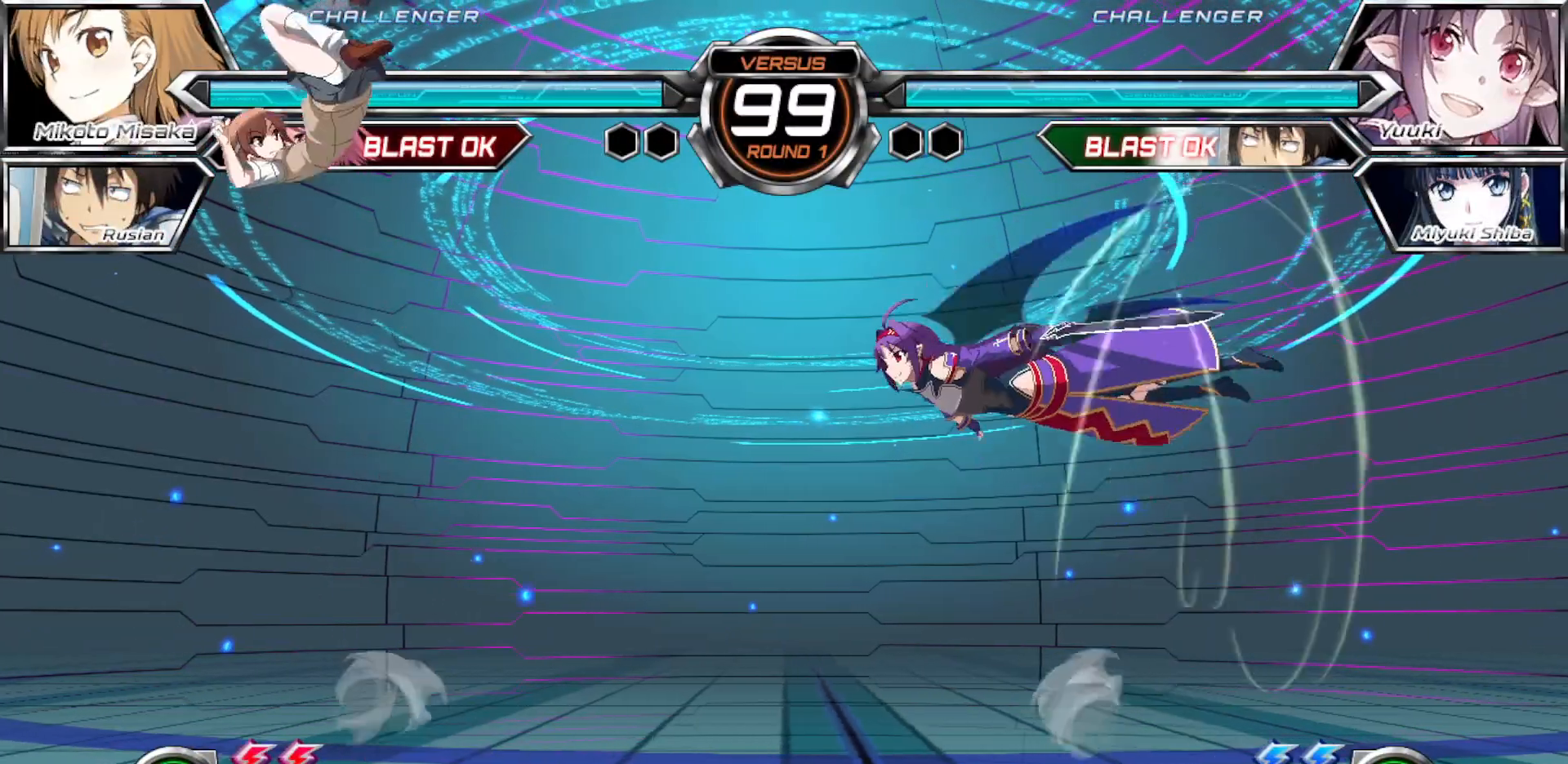
{"dt_ms": 500, "buttons": [], "left_stick": "down-left", "events": [[467, "left_stick", "down-left"]]}
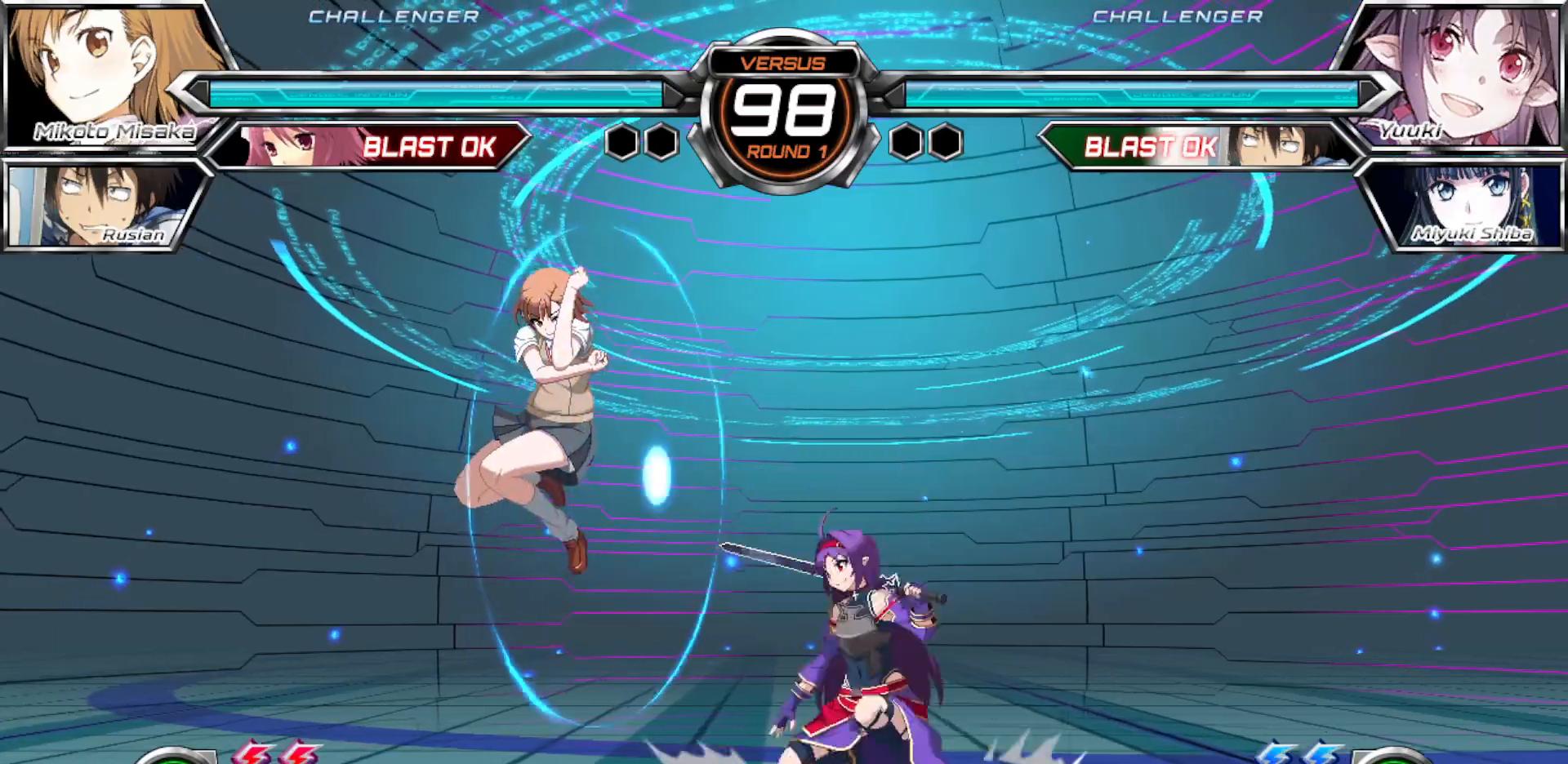
{"dt_ms": 500, "buttons": [], "left_stick": "down-left", "events": []}
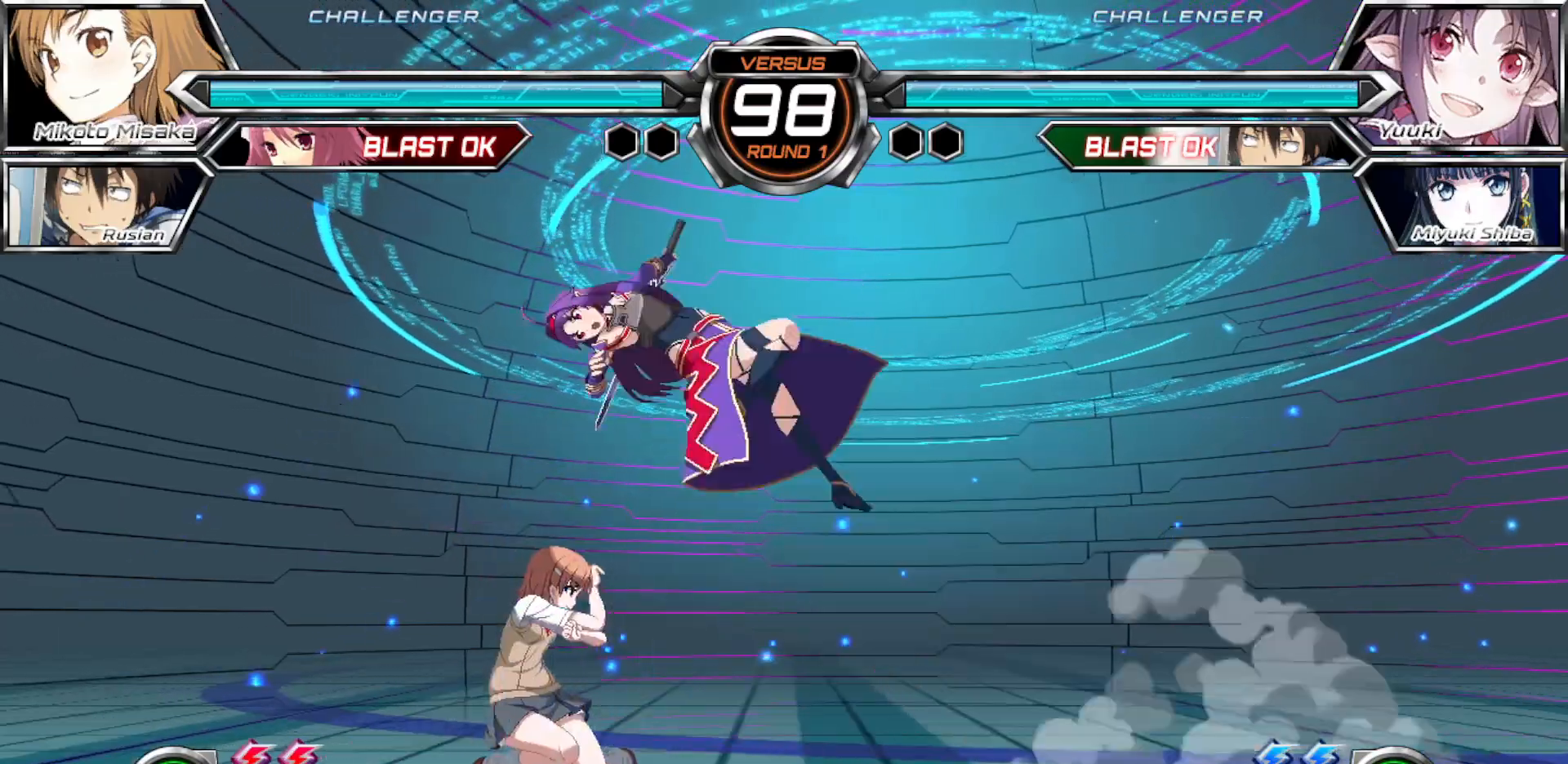
{"dt_ms": 500, "buttons": [], "left_stick": "down-left", "events": []}
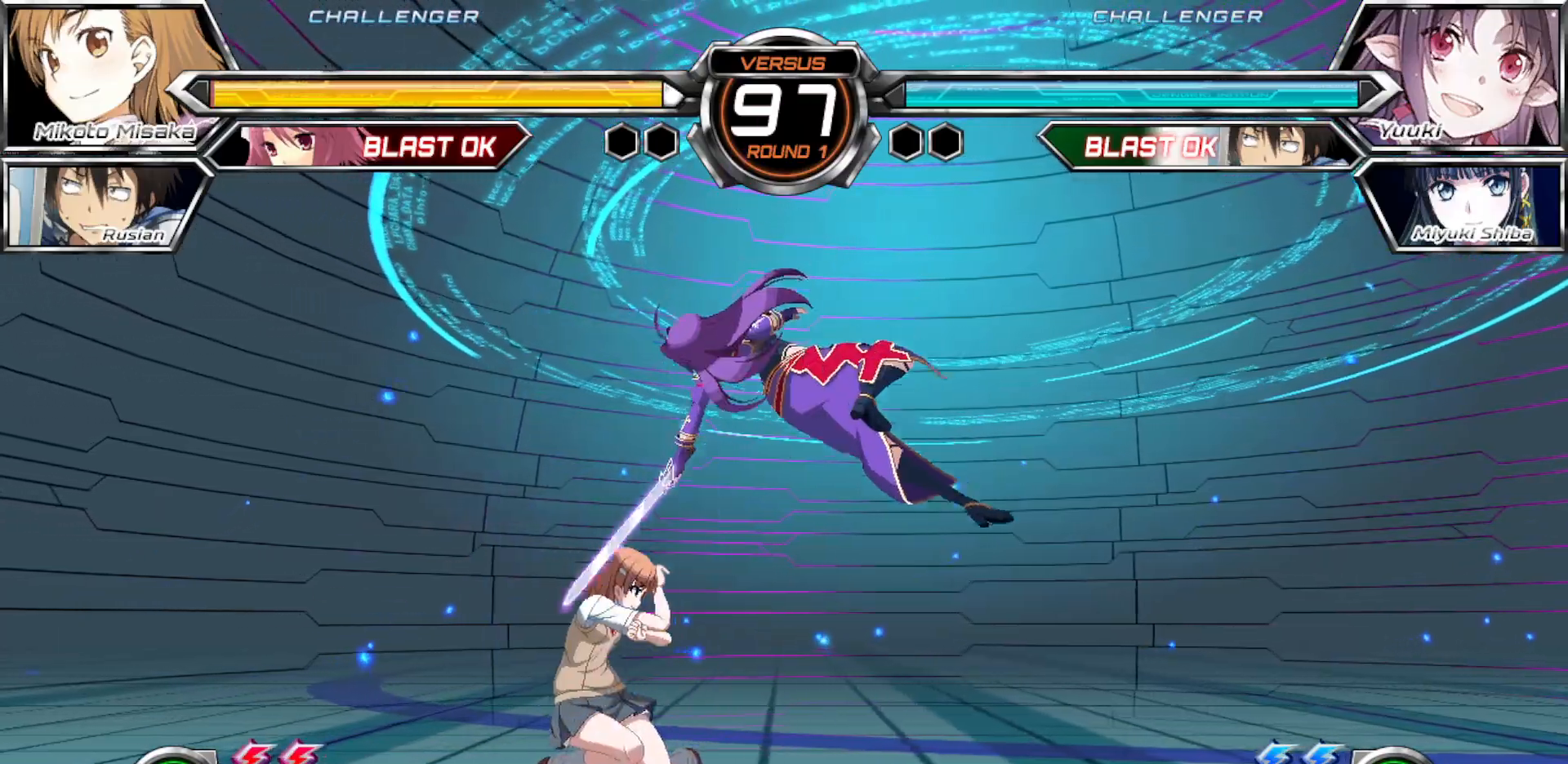
{"dt_ms": 500, "buttons": [], "left_stick": "down-left", "events": []}
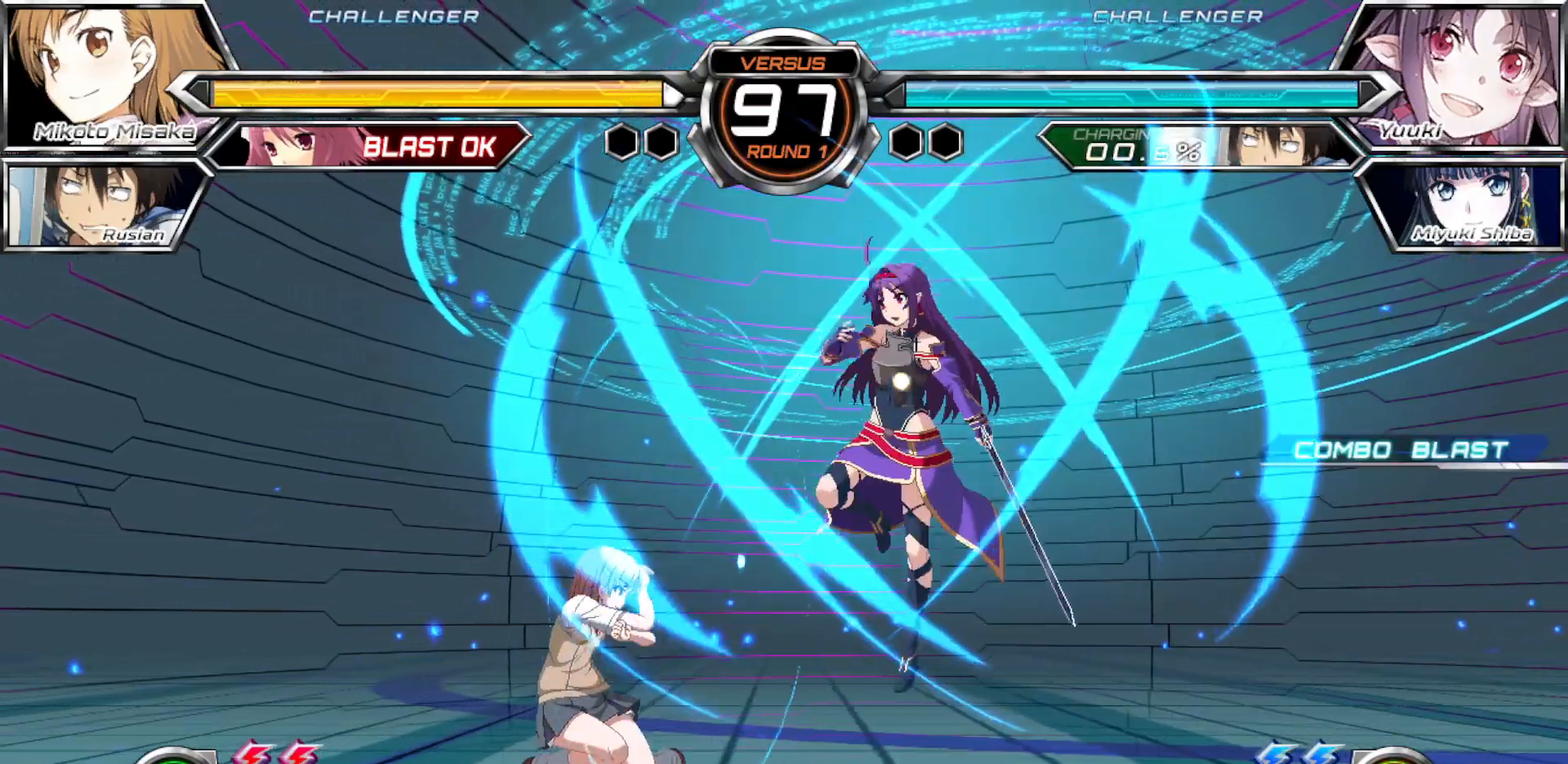
{"dt_ms": 500, "buttons": ["CROSS"], "left_stick": "down-left", "events": [[450, "CROSS", "down"]]}
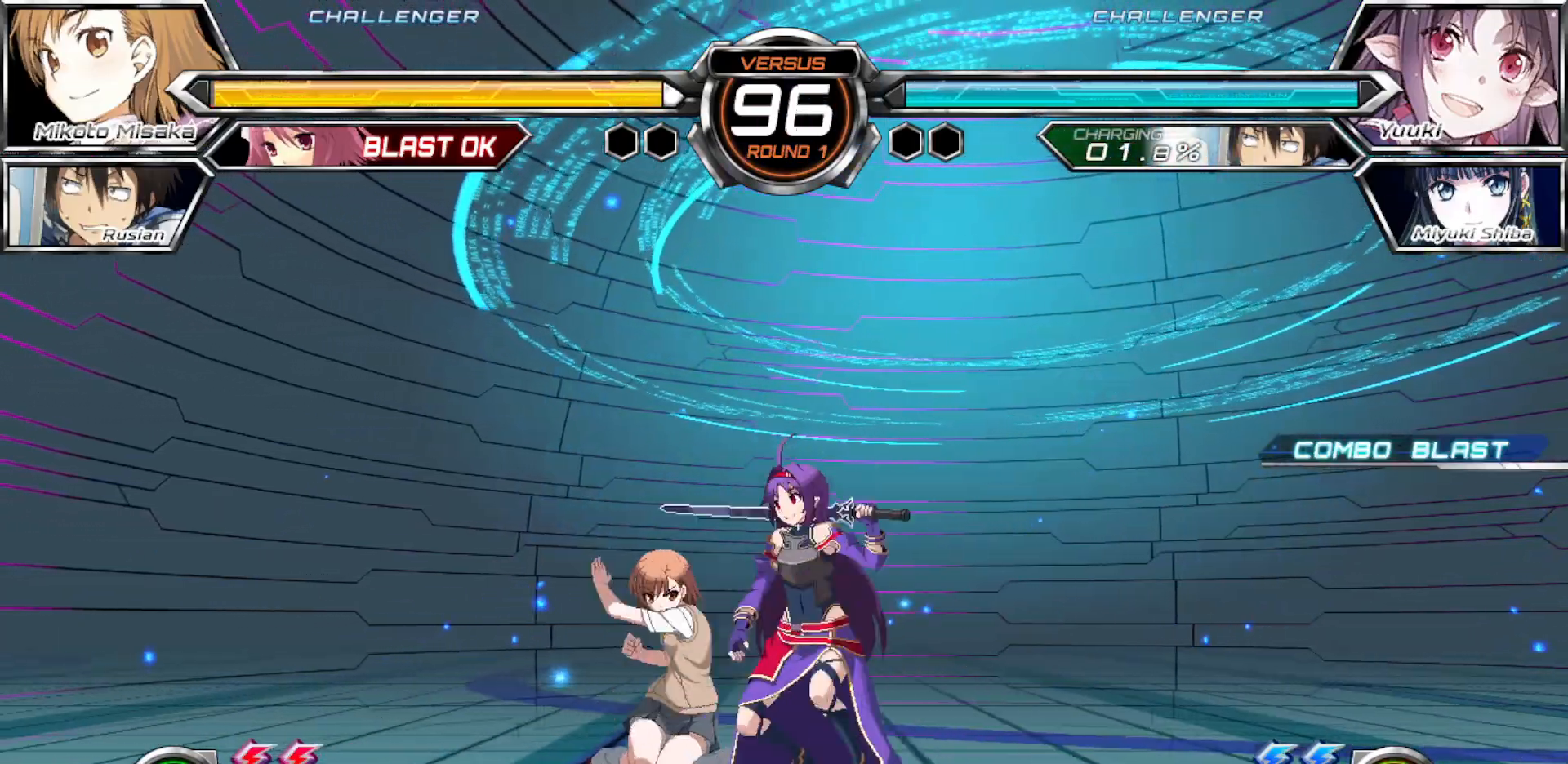
{"dt_ms": 500, "buttons": [], "left_stick": "down-left", "events": [[67, "CROSS", "up"], [150, "CROSS", "down"], [267, "CROSS", "up"]]}
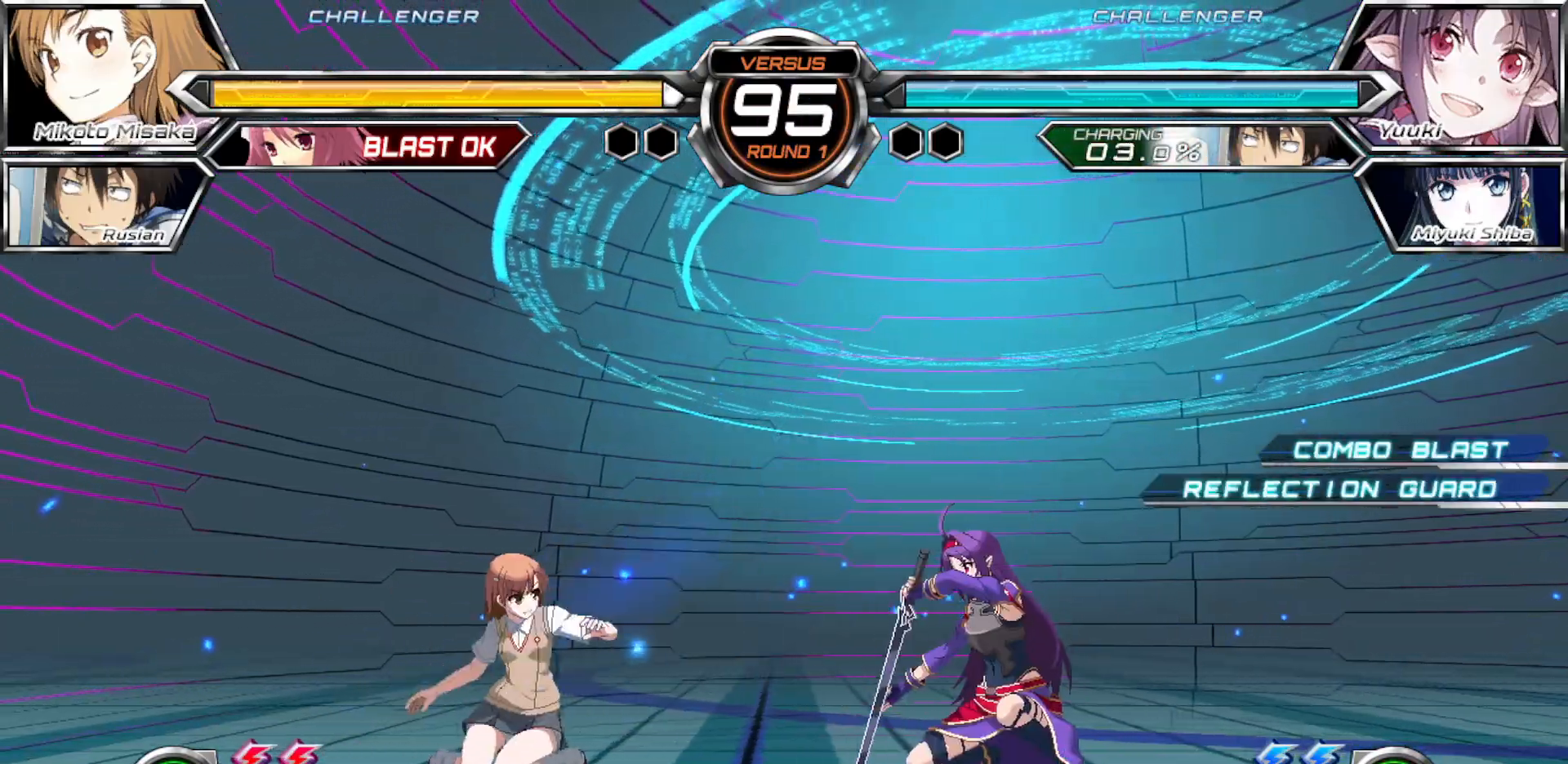
{"dt_ms": 500, "buttons": [], "left_stick": "down-left", "events": []}
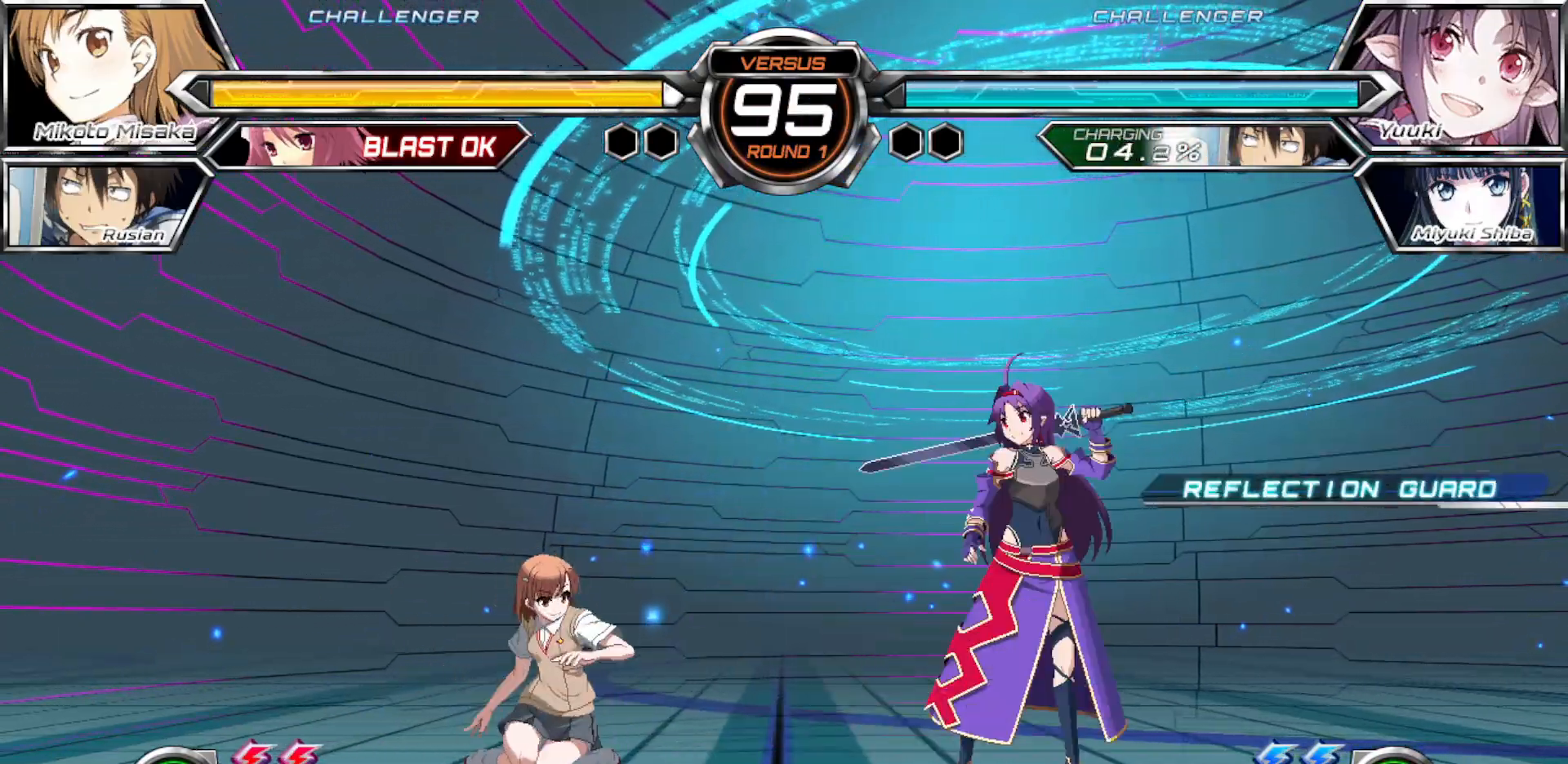
{"dt_ms": 500, "buttons": [], "left_stick": "center", "events": [[83, "left_stick", "right"], [467, "left_stick", "center"]]}
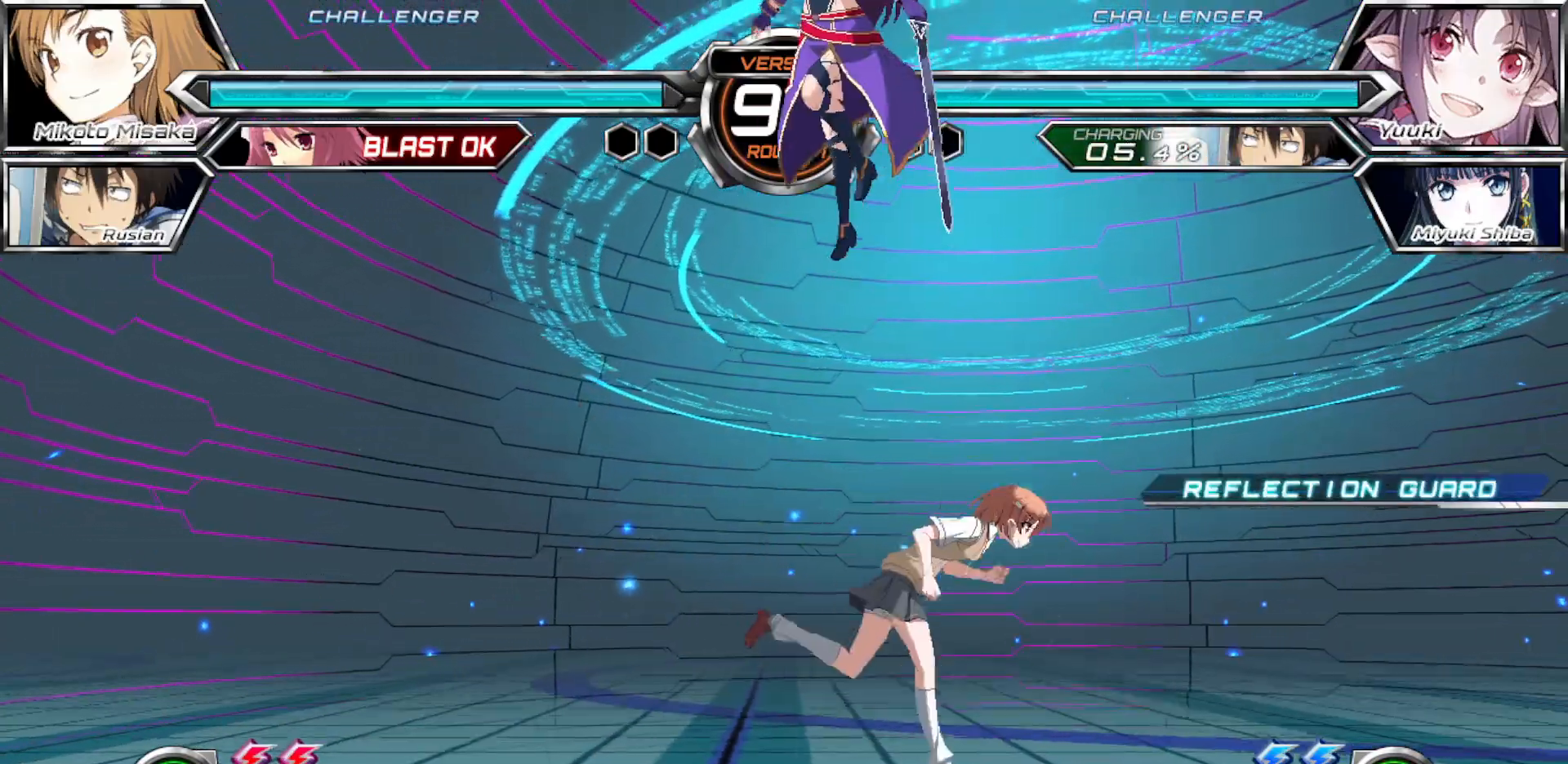
{"dt_ms": 500, "buttons": [], "left_stick": "down-right", "events": [[133, "left_stick", "left"], [183, "left_stick", "center"], [383, "CROSS", "down"], [400, "left_stick", "down-right"], [483, "CROSS", "up"]]}
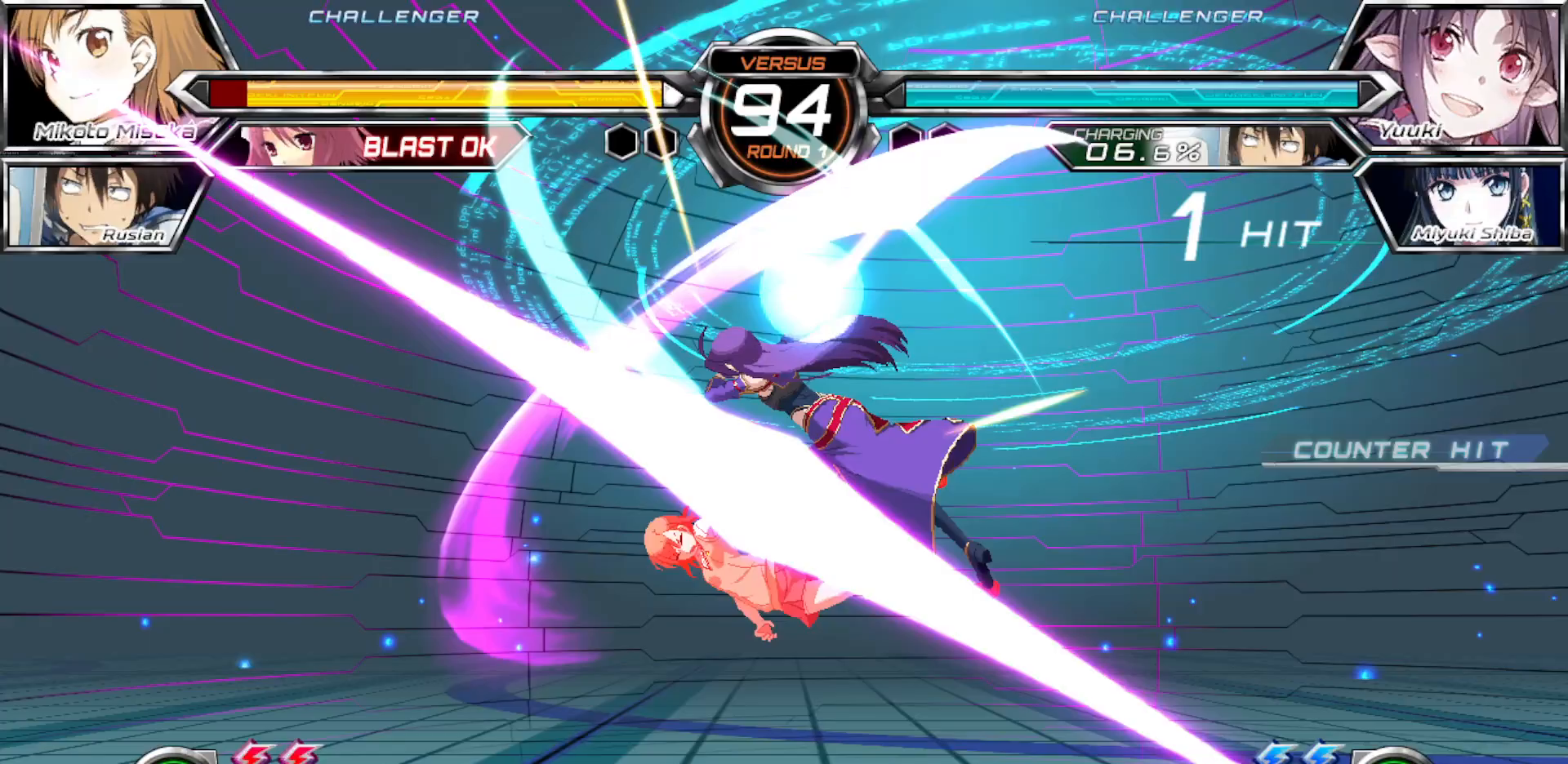
{"dt_ms": 500, "buttons": ["SQUARE"], "left_stick": "left", "events": [[283, "left_stick", "center"], [350, "left_stick", "left"], [367, "SQUARE", "down"]]}
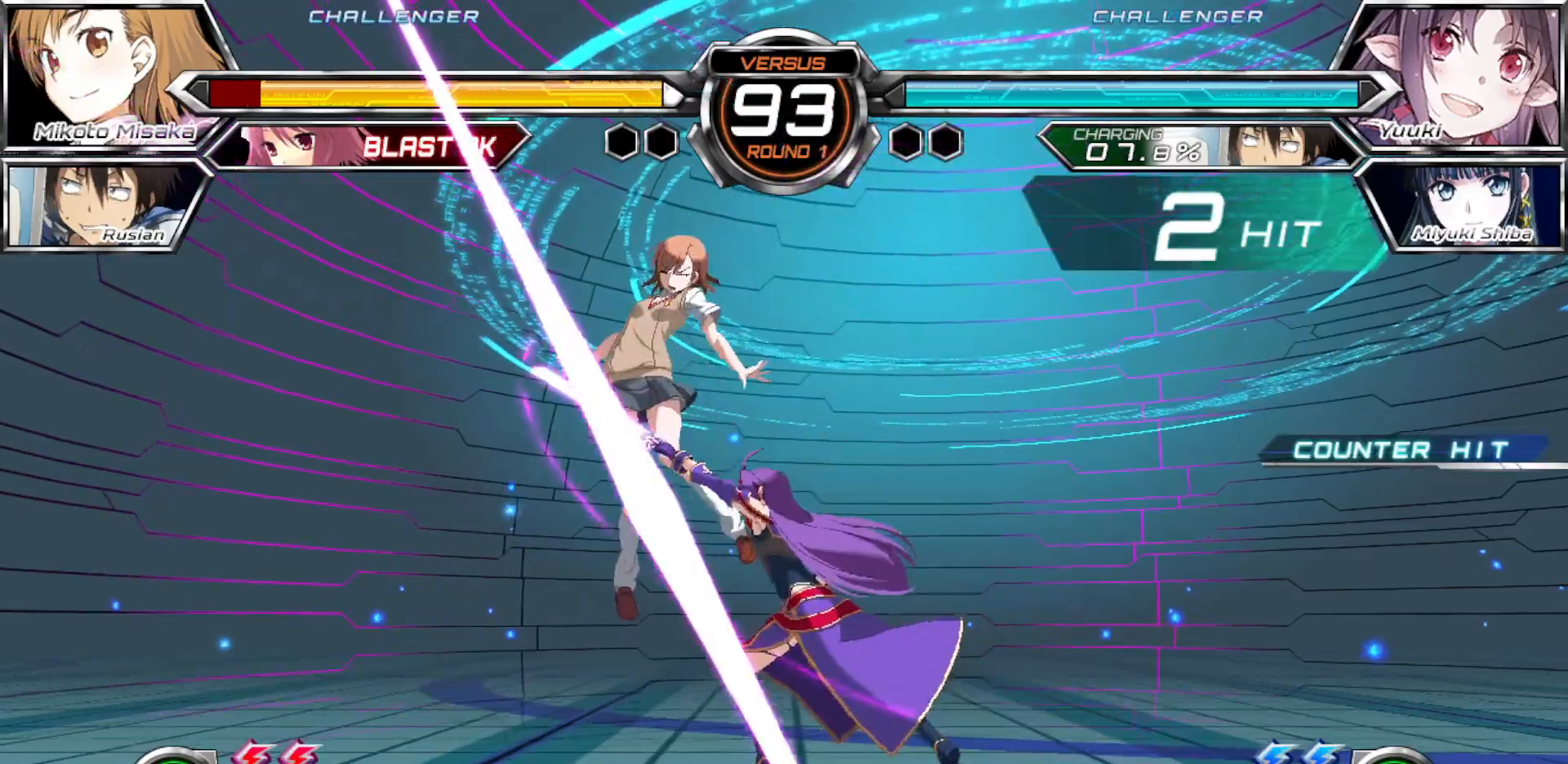
{"dt_ms": 500, "buttons": ["SQUARE"], "left_stick": "left", "events": []}
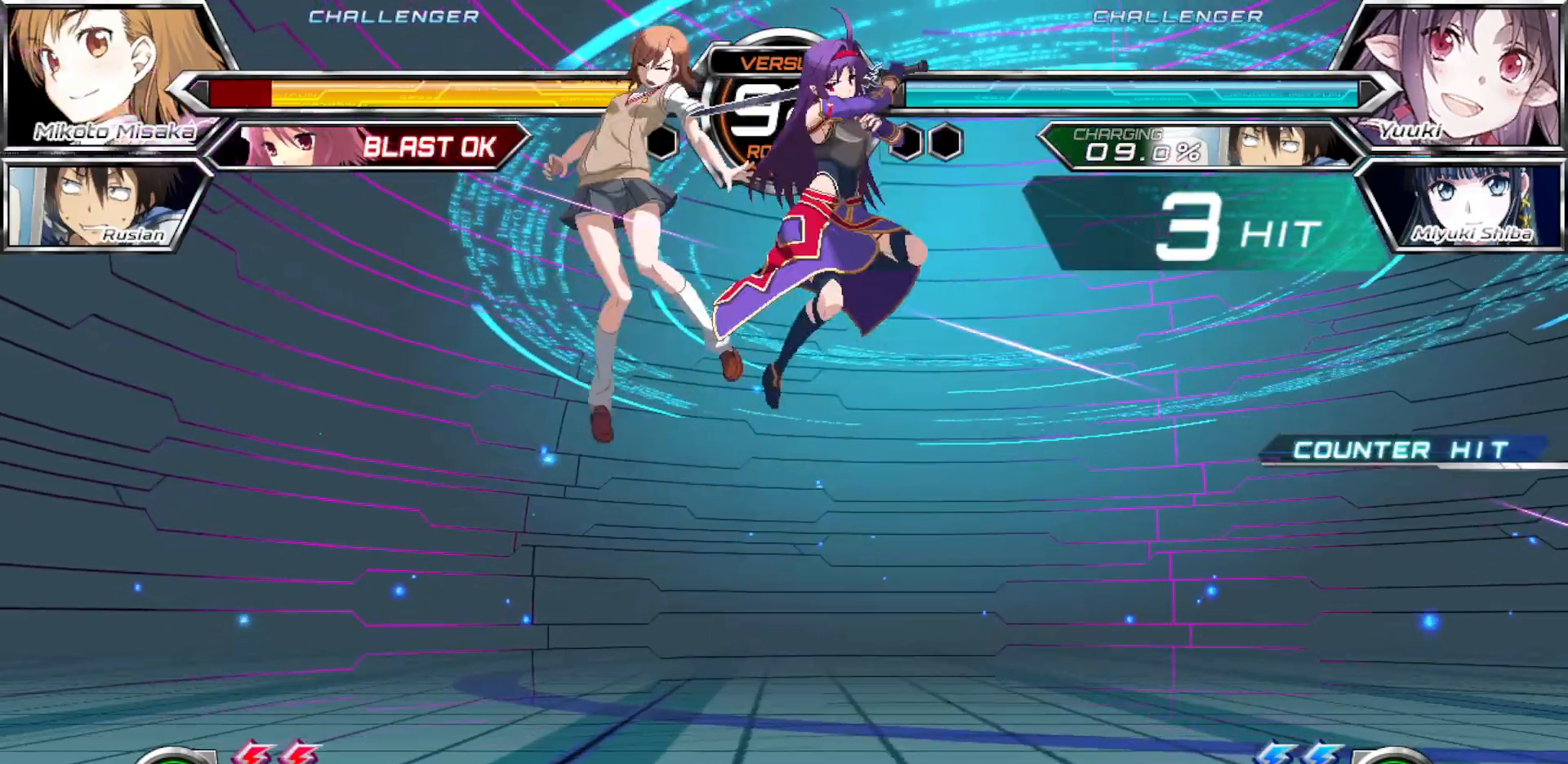
{"dt_ms": 500, "buttons": ["SQUARE"], "left_stick": "left", "events": []}
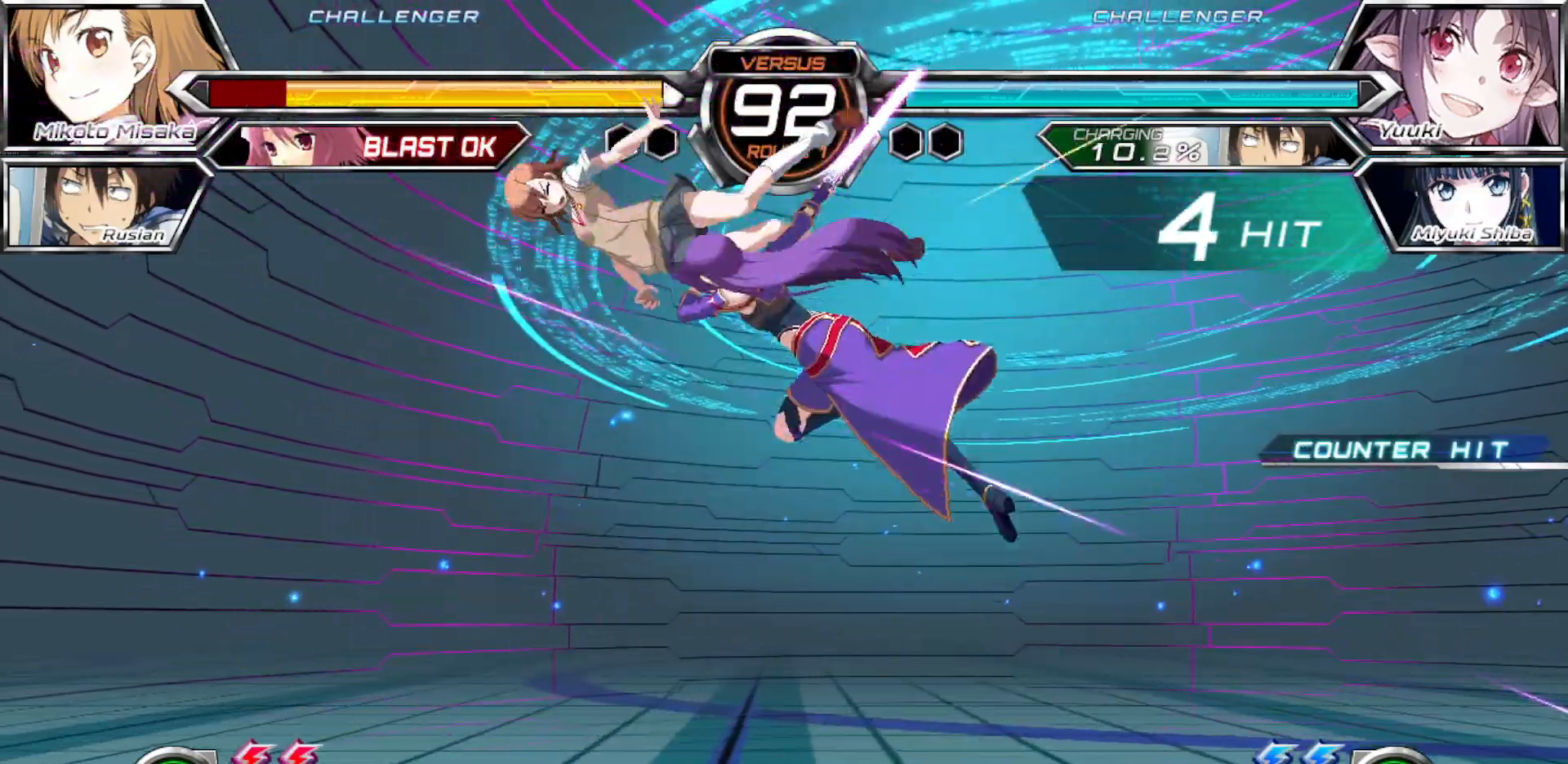
{"dt_ms": 500, "buttons": ["SQUARE"], "left_stick": "left", "events": []}